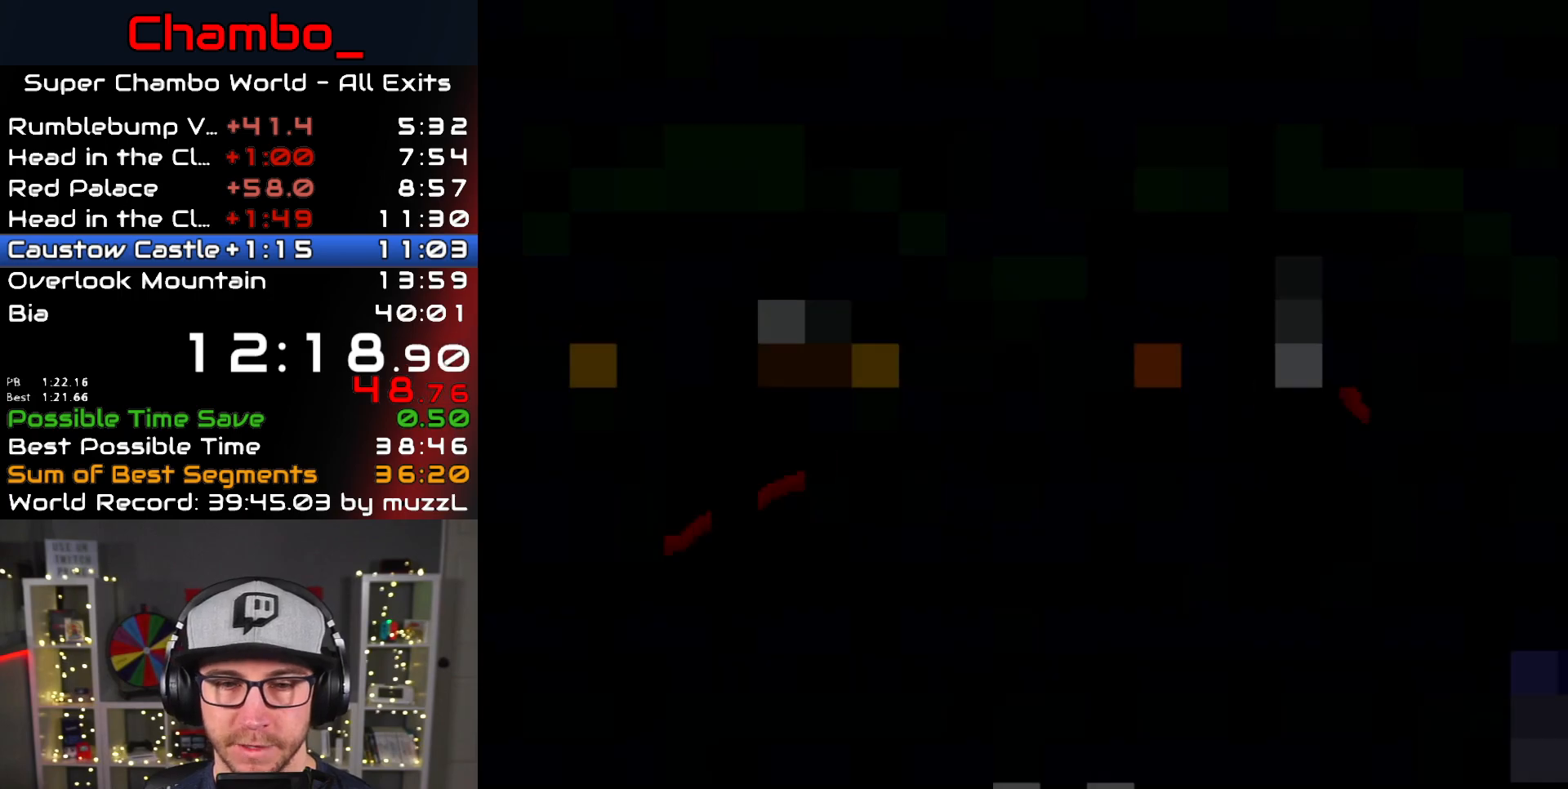
Gameplay with a controller (Nintendo layout); each line is a JSON object with the inputs held at the frame after it. "events" lists button and stick changes between this image and that frame as [ms after this image, input, new state], when the widget could be followed in between. Not read: L1 L3 R1 R3 SELECT START.
{"buttons": ["X"], "events": [[367, "X", "down"], [367, "Y", "up"]]}
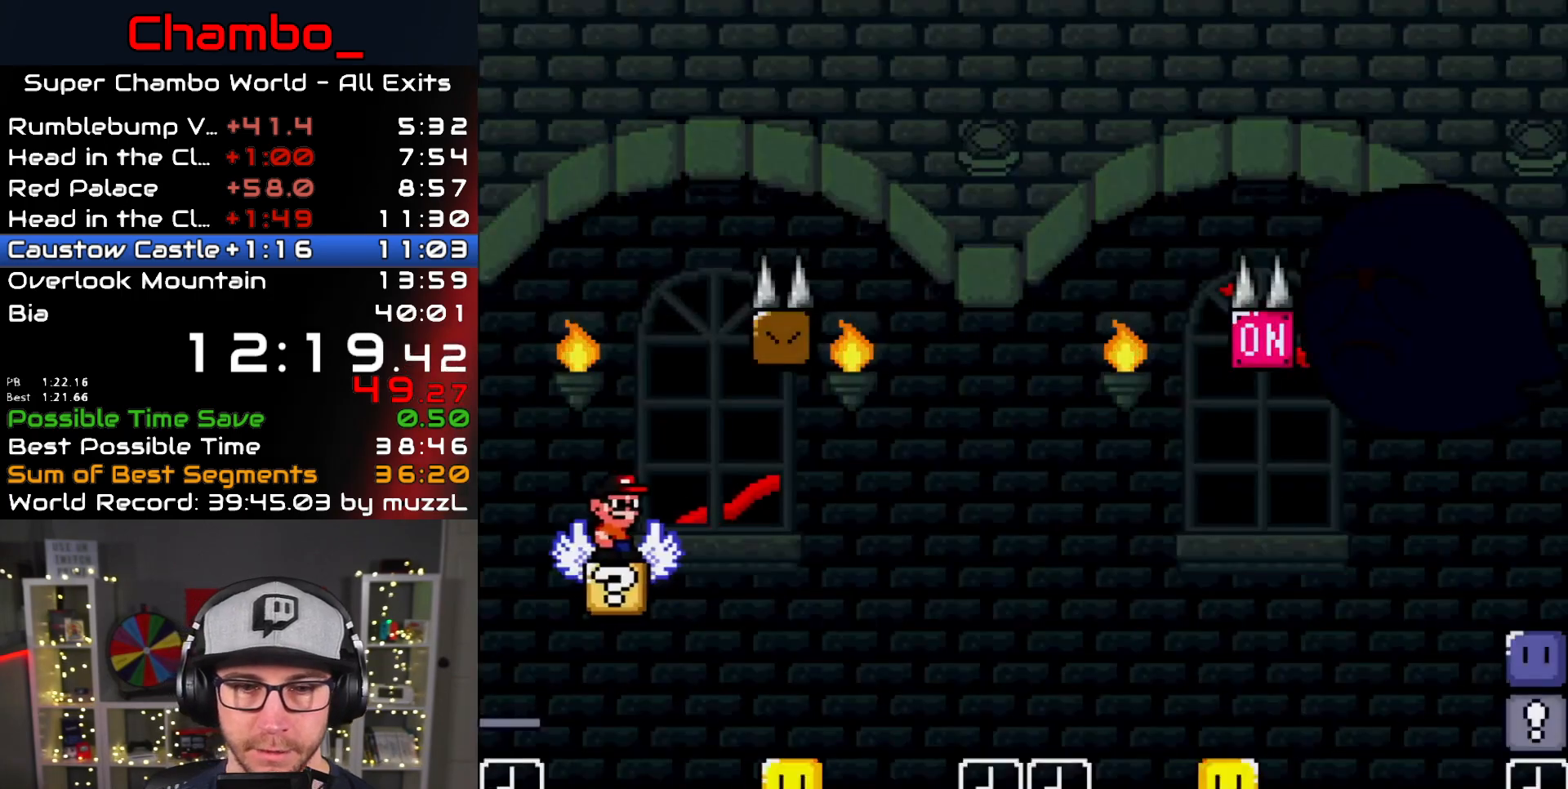
{"buttons": ["X", "DPAD_RIGHT"], "events": [[250, "A", "down"], [300, "A", "up"], [300, "DPAD_RIGHT", "down"]]}
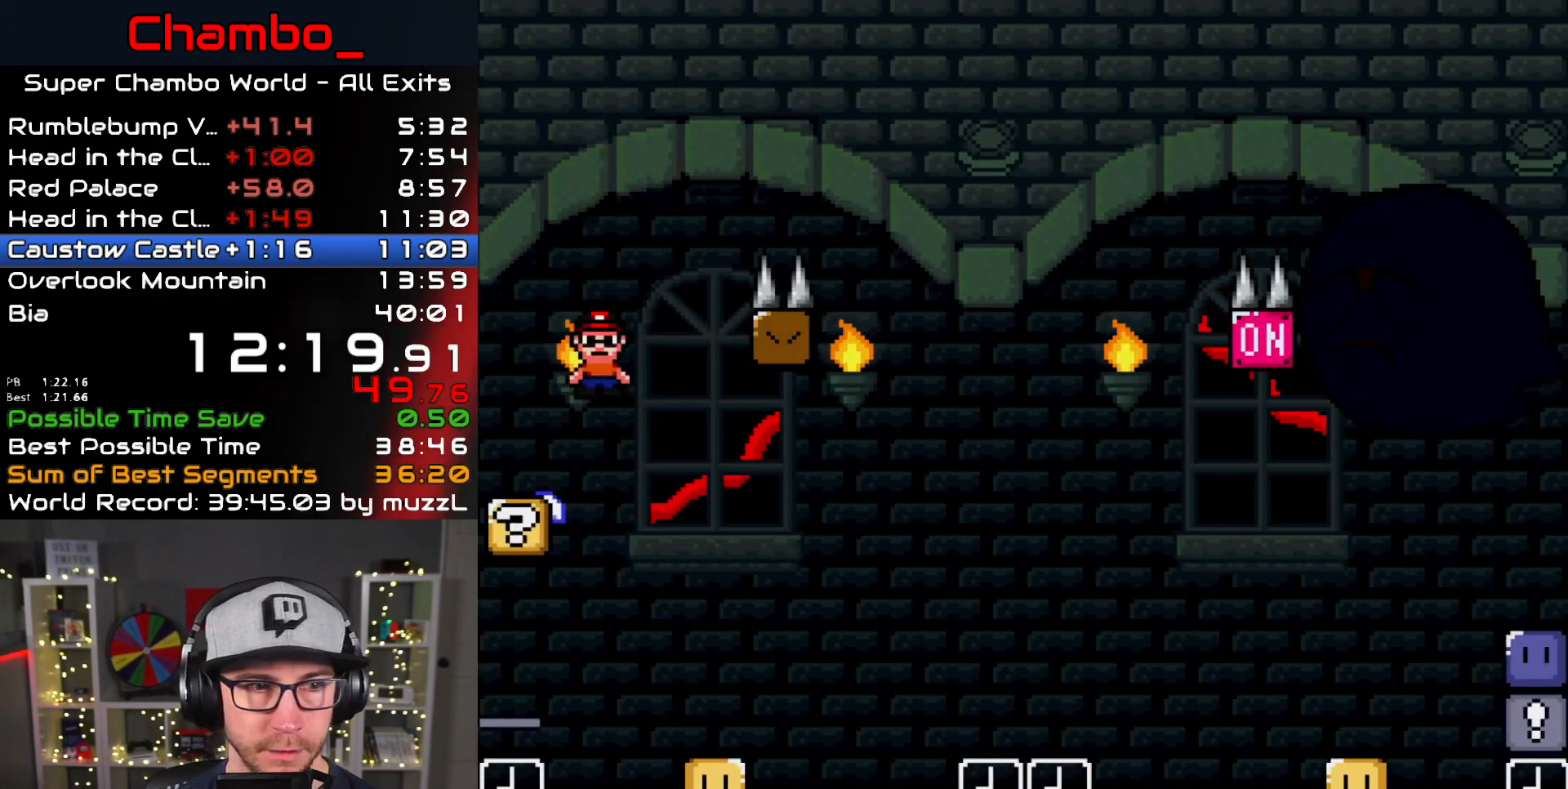
{"buttons": ["A", "X", "DPAD_RIGHT"], "events": [[50, "A", "down"]]}
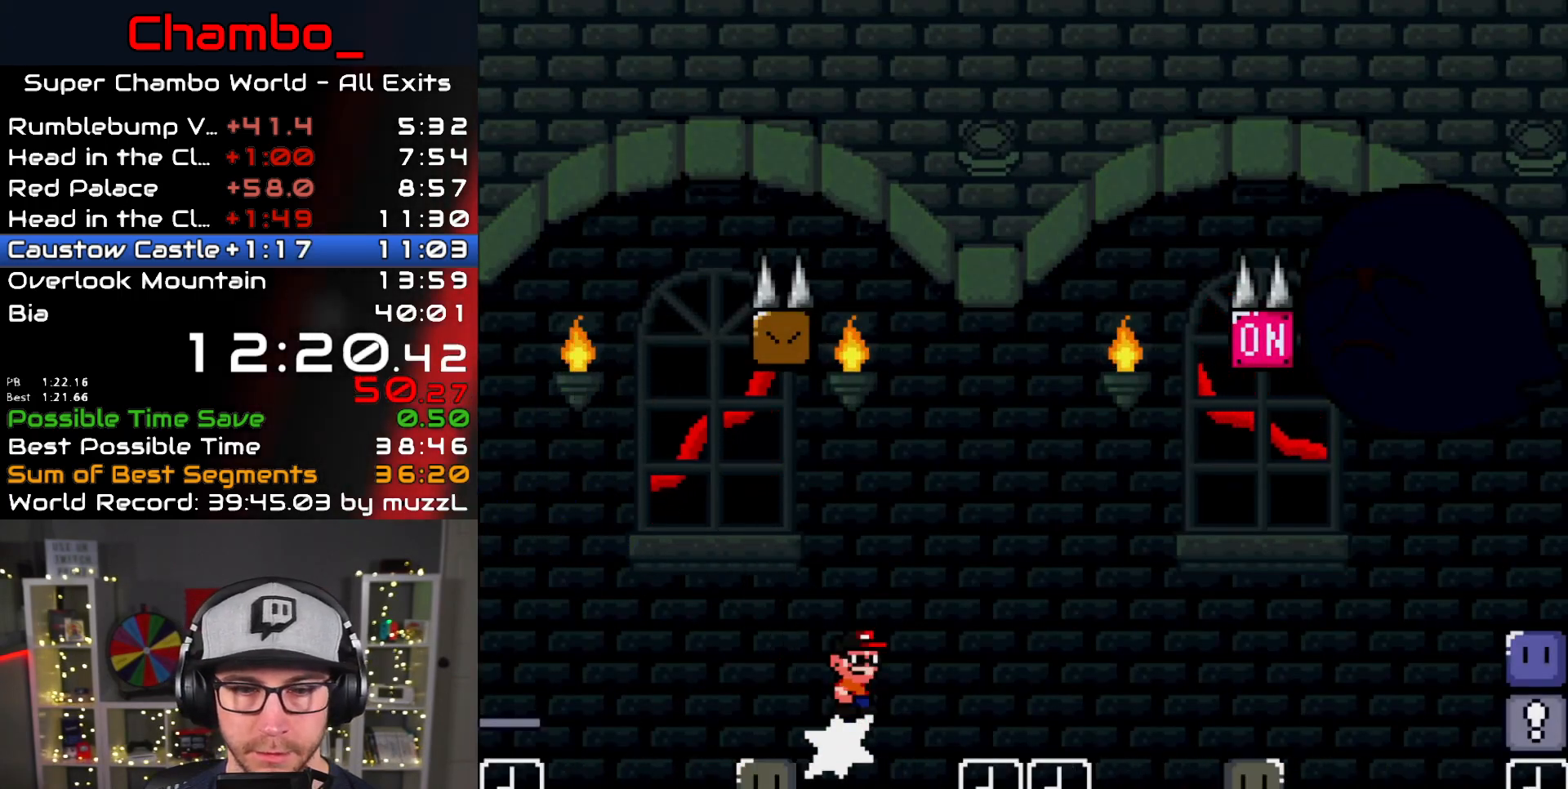
{"buttons": ["A", "X", "DPAD_RIGHT"], "events": [[100, "A", "up"], [367, "A", "down"]]}
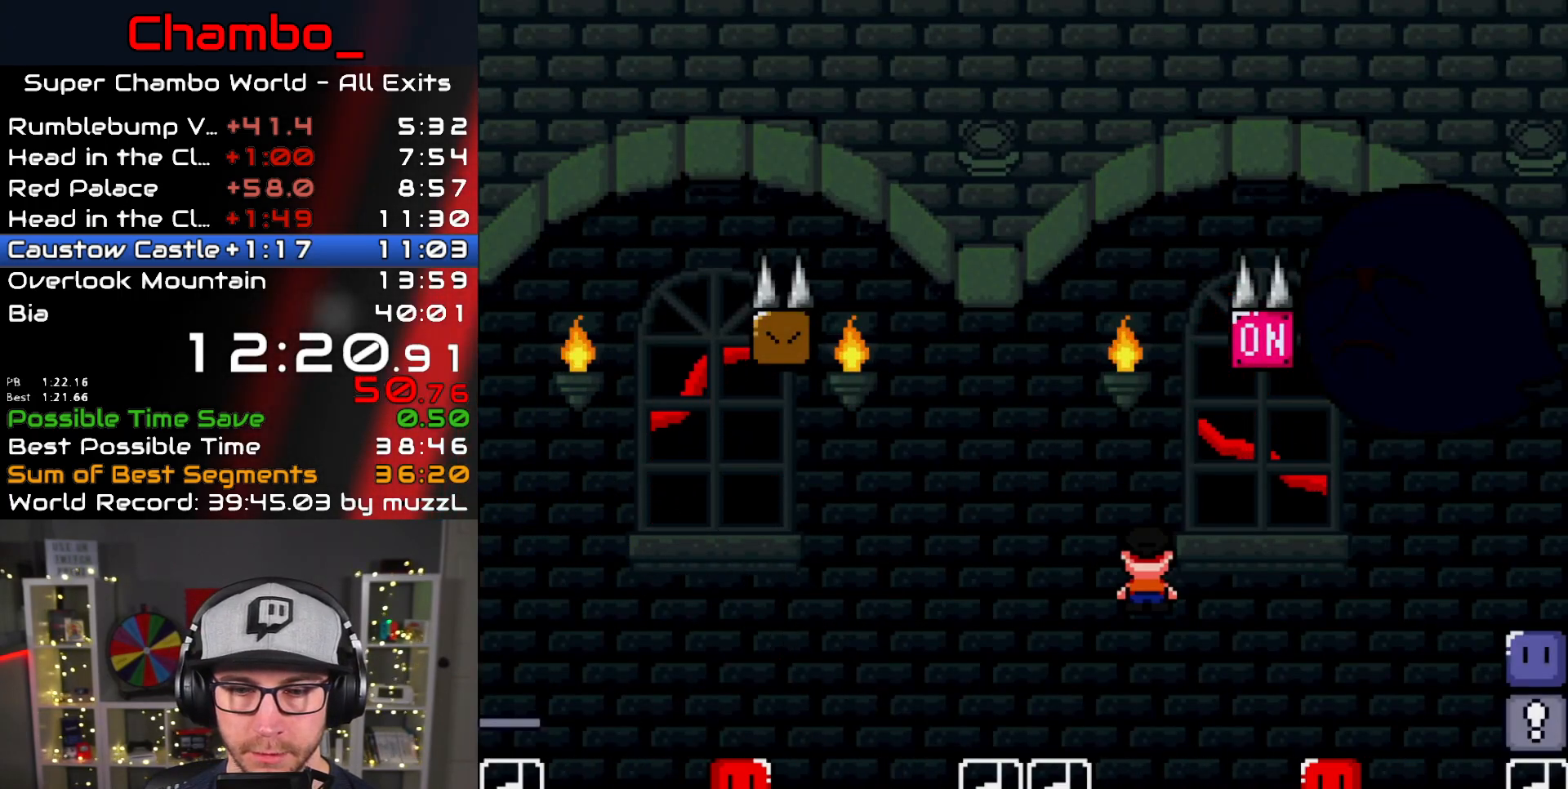
{"buttons": ["X", "DPAD_RIGHT"], "events": [[300, "A", "up"]]}
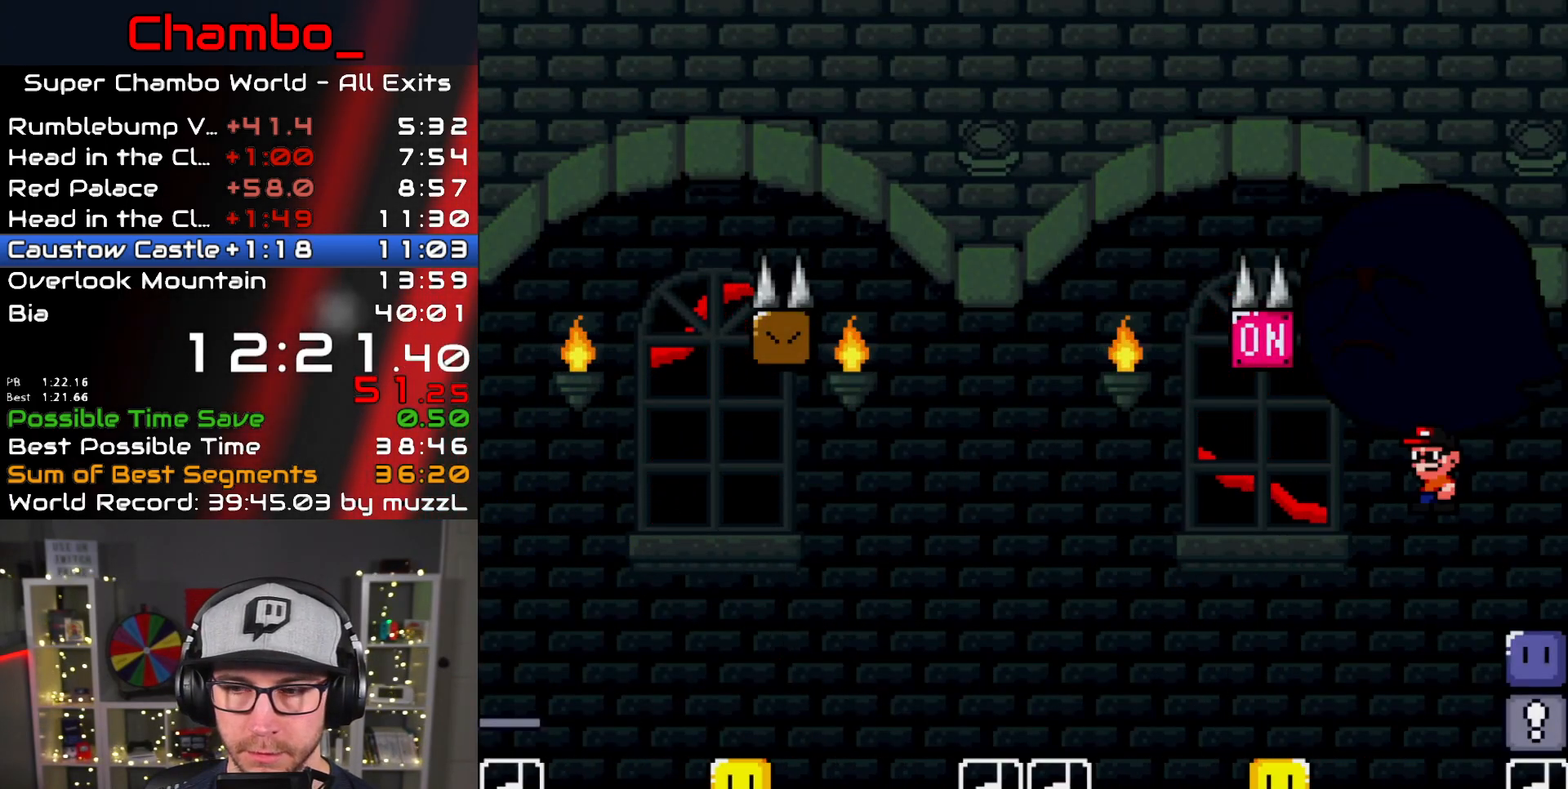
{"buttons": ["Y", "DPAD_RIGHT"], "events": [[167, "X", "up"], [250, "Y", "down"]]}
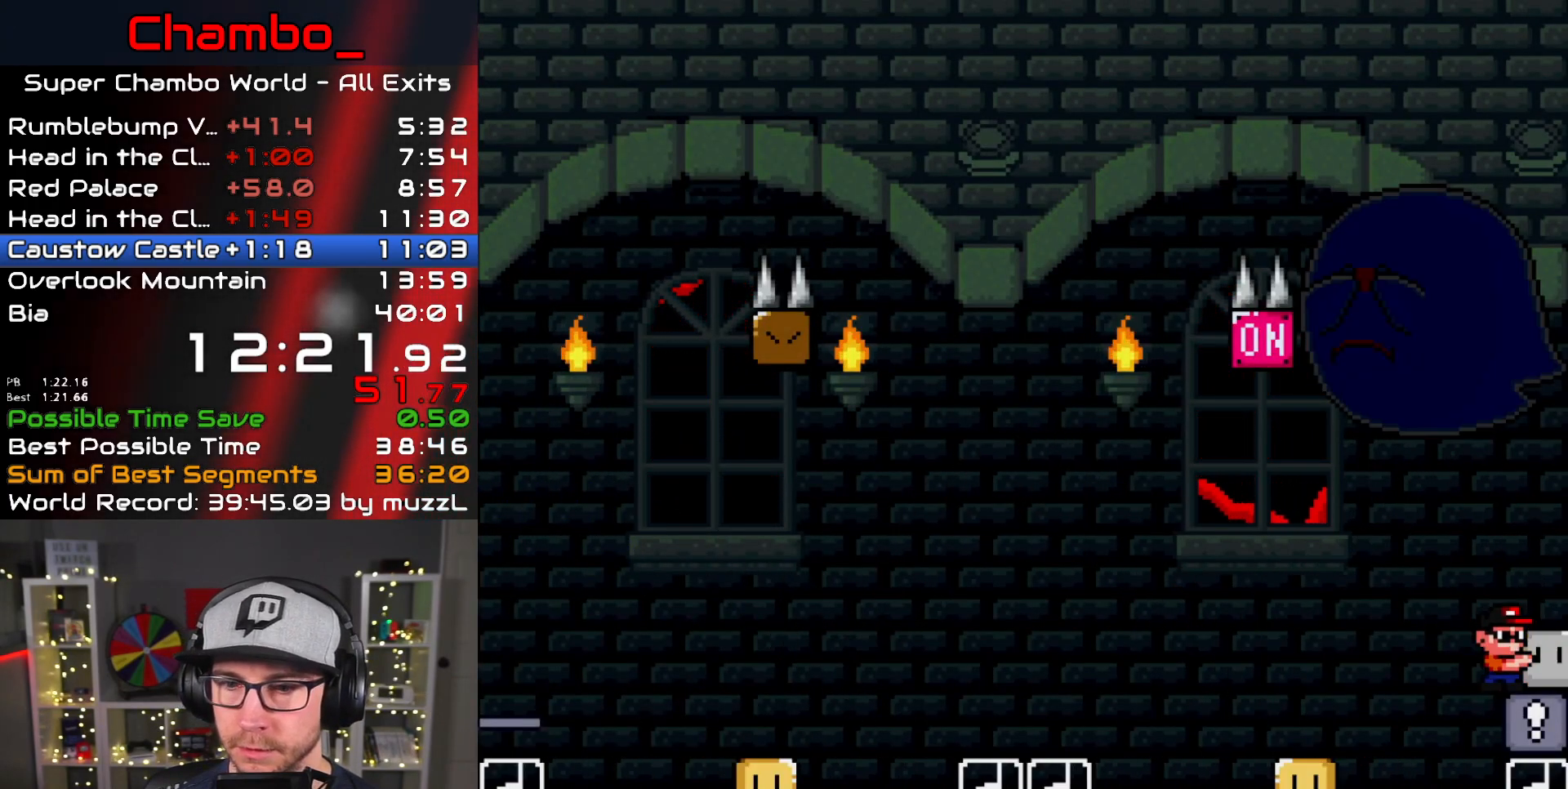
{"buttons": ["B", "Y", "DPAD_UP", "DPAD_LEFT"], "events": [[67, "DPAD_RIGHT", "up"], [450, "DPAD_LEFT", "down"], [483, "B", "down"], [483, "DPAD_UP", "down"]]}
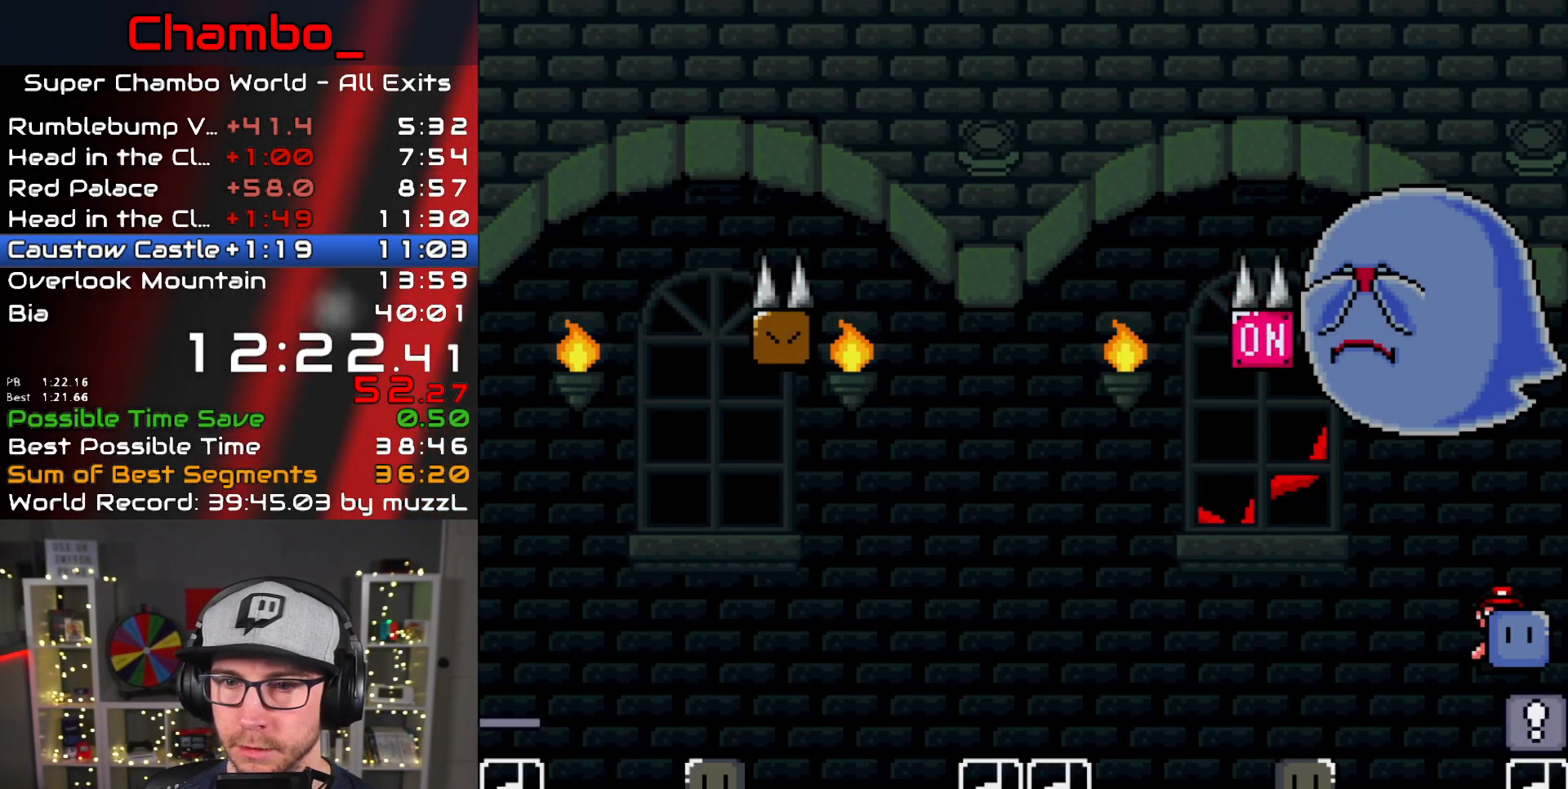
{"buttons": ["Y", "DPAD_RIGHT"], "events": [[83, "B", "up"], [100, "DPAD_LEFT", "up"], [100, "Y", "up"], [133, "DPAD_RIGHT", "down"], [133, "DPAD_UP", "up"], [150, "Y", "down"]]}
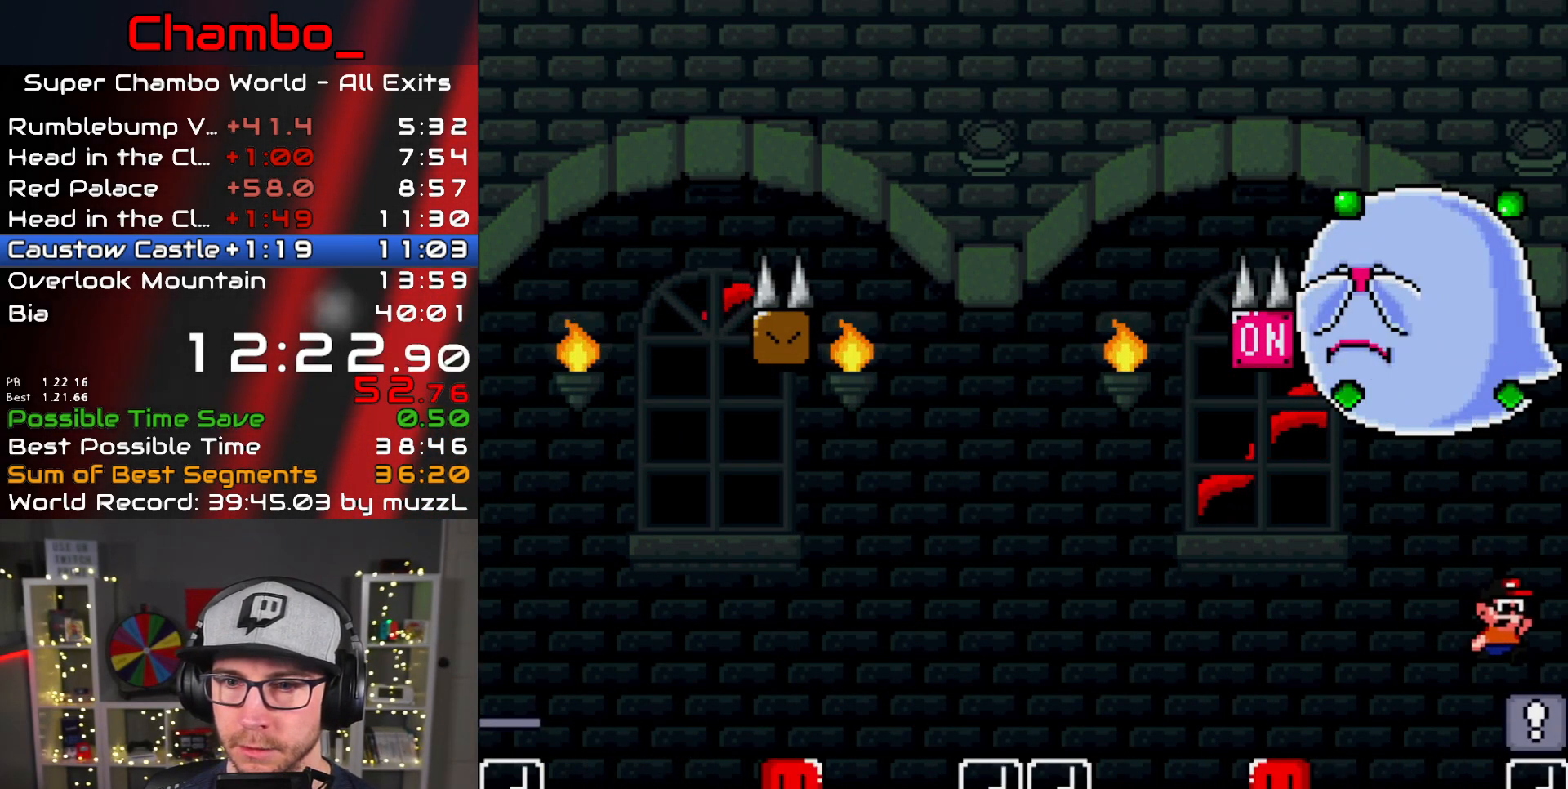
{"buttons": ["X"], "events": [[67, "Y", "up"], [233, "DPAD_RIGHT", "up"], [367, "X", "down"]]}
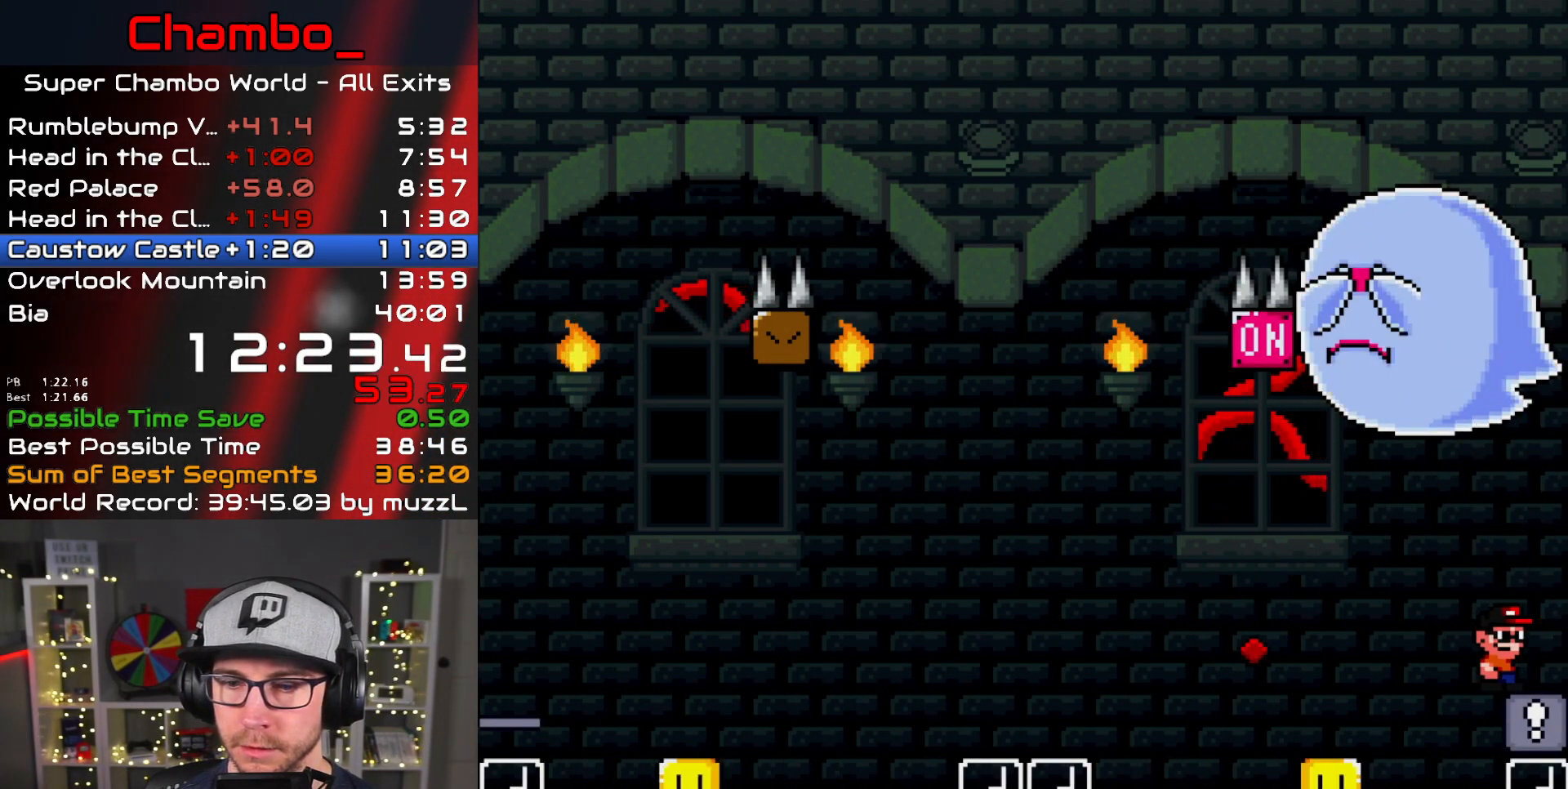
{"buttons": ["X", "DPAD_LEFT"], "events": [[317, "DPAD_LEFT", "down"], [333, "A", "down"], [467, "A", "up"]]}
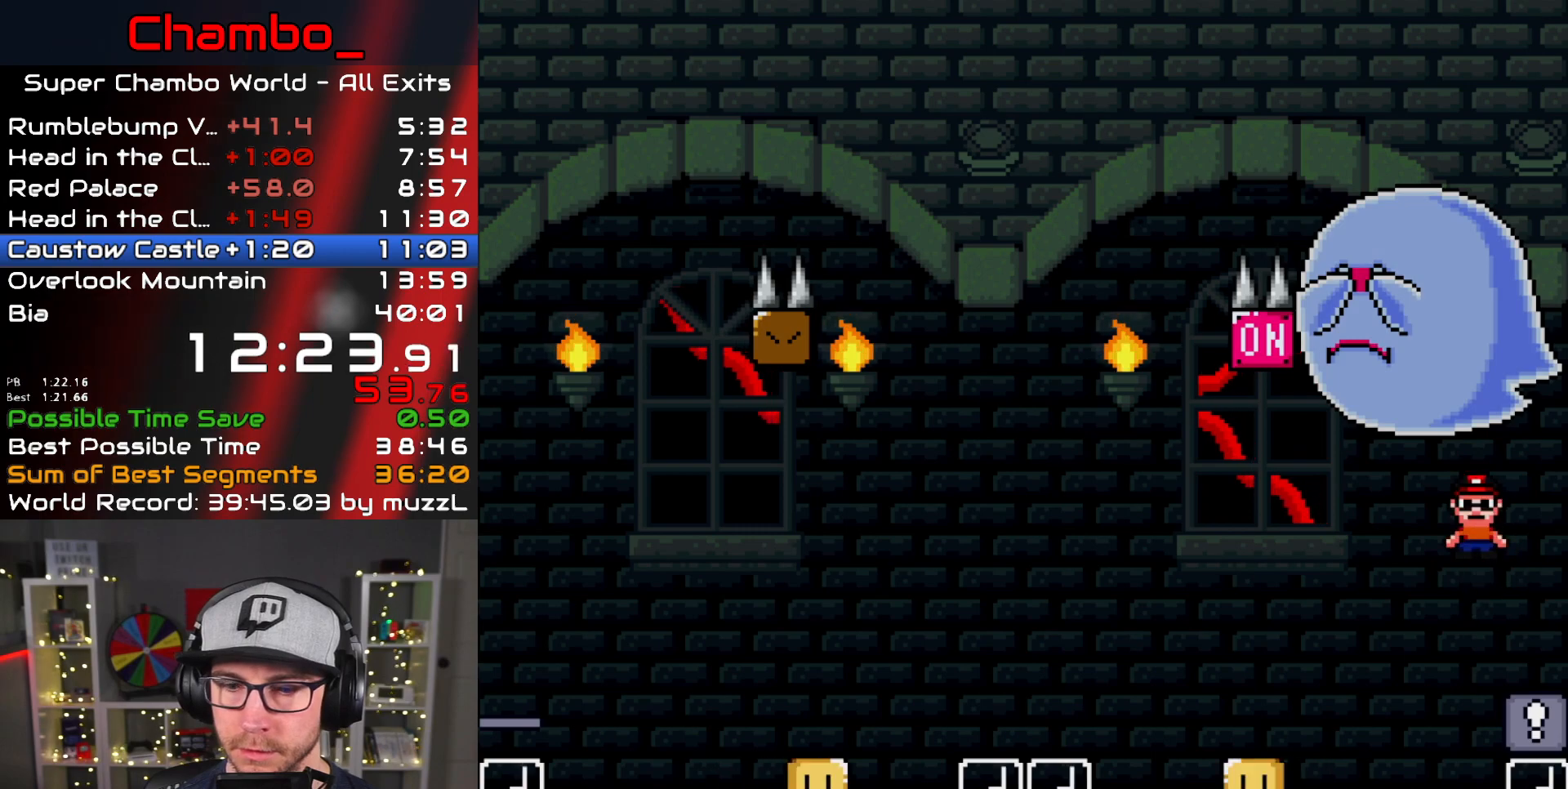
{"buttons": ["A", "X", "DPAD_RIGHT"], "events": [[267, "A", "down"], [317, "DPAD_LEFT", "up"], [350, "DPAD_RIGHT", "down"]]}
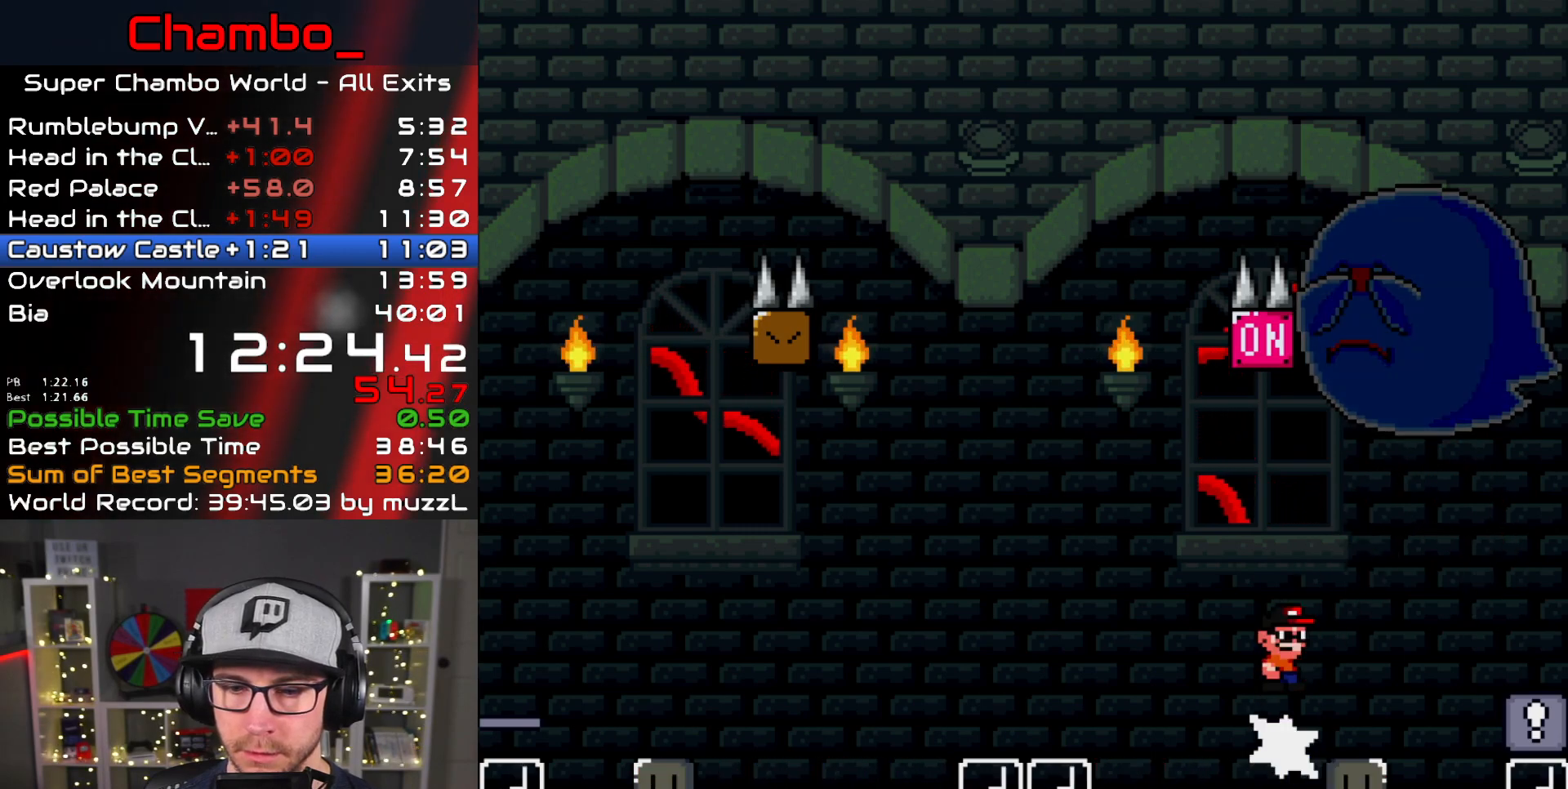
{"buttons": ["A", "X", "DPAD_LEFT"], "events": [[33, "DPAD_RIGHT", "up"], [50, "DPAD_LEFT", "down"], [233, "DPAD_LEFT", "up"], [267, "DPAD_RIGHT", "down"], [483, "DPAD_LEFT", "down"], [483, "DPAD_RIGHT", "up"]]}
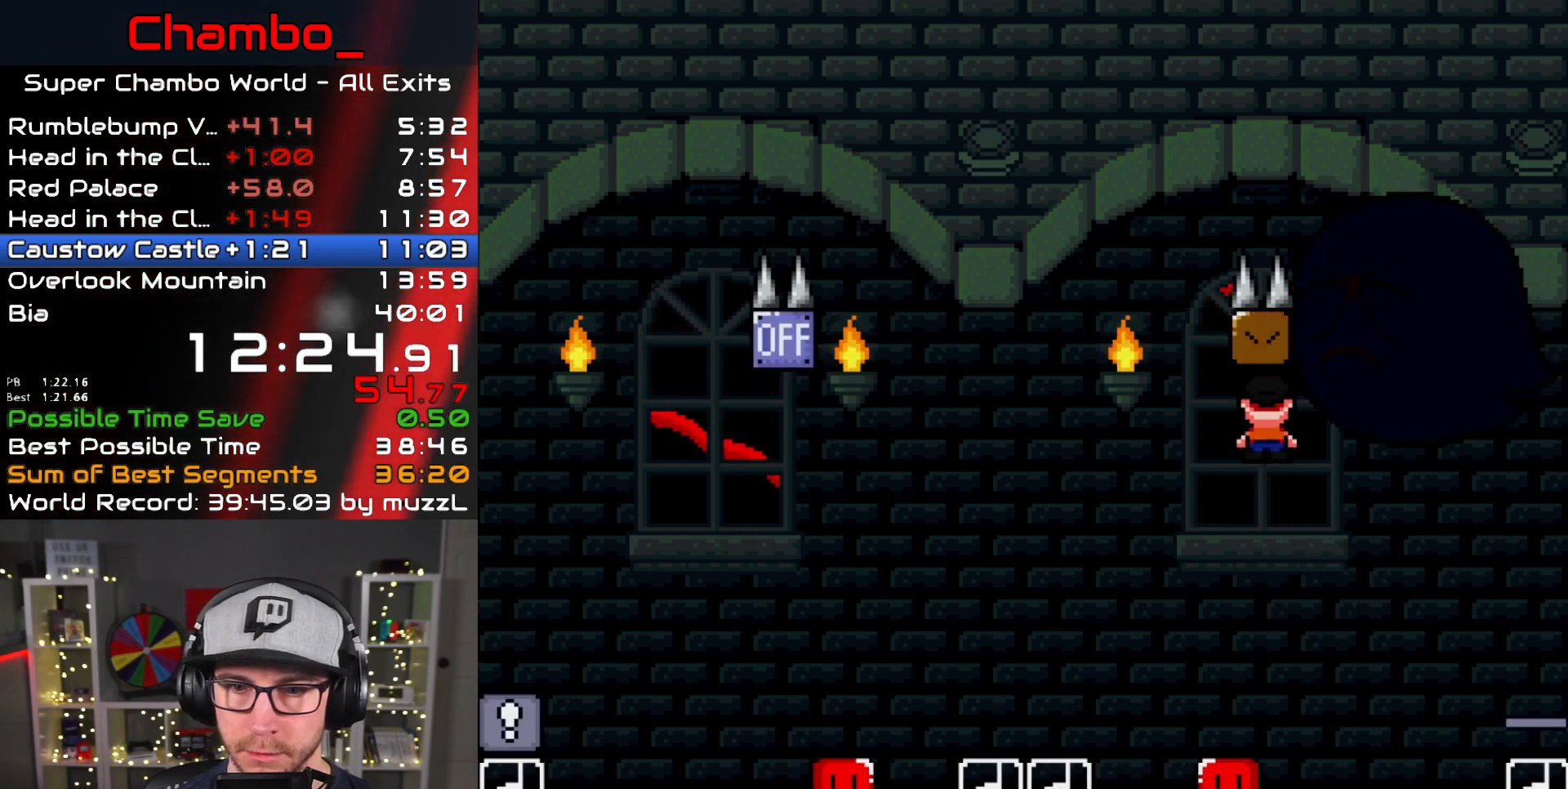
{"buttons": ["A", "X", "DPAD_LEFT"], "events": [[17, "A", "up"], [133, "DPAD_LEFT", "up"], [150, "DPAD_RIGHT", "down"], [200, "DPAD_RIGHT", "up"], [217, "DPAD_LEFT", "down"], [250, "A", "down"]]}
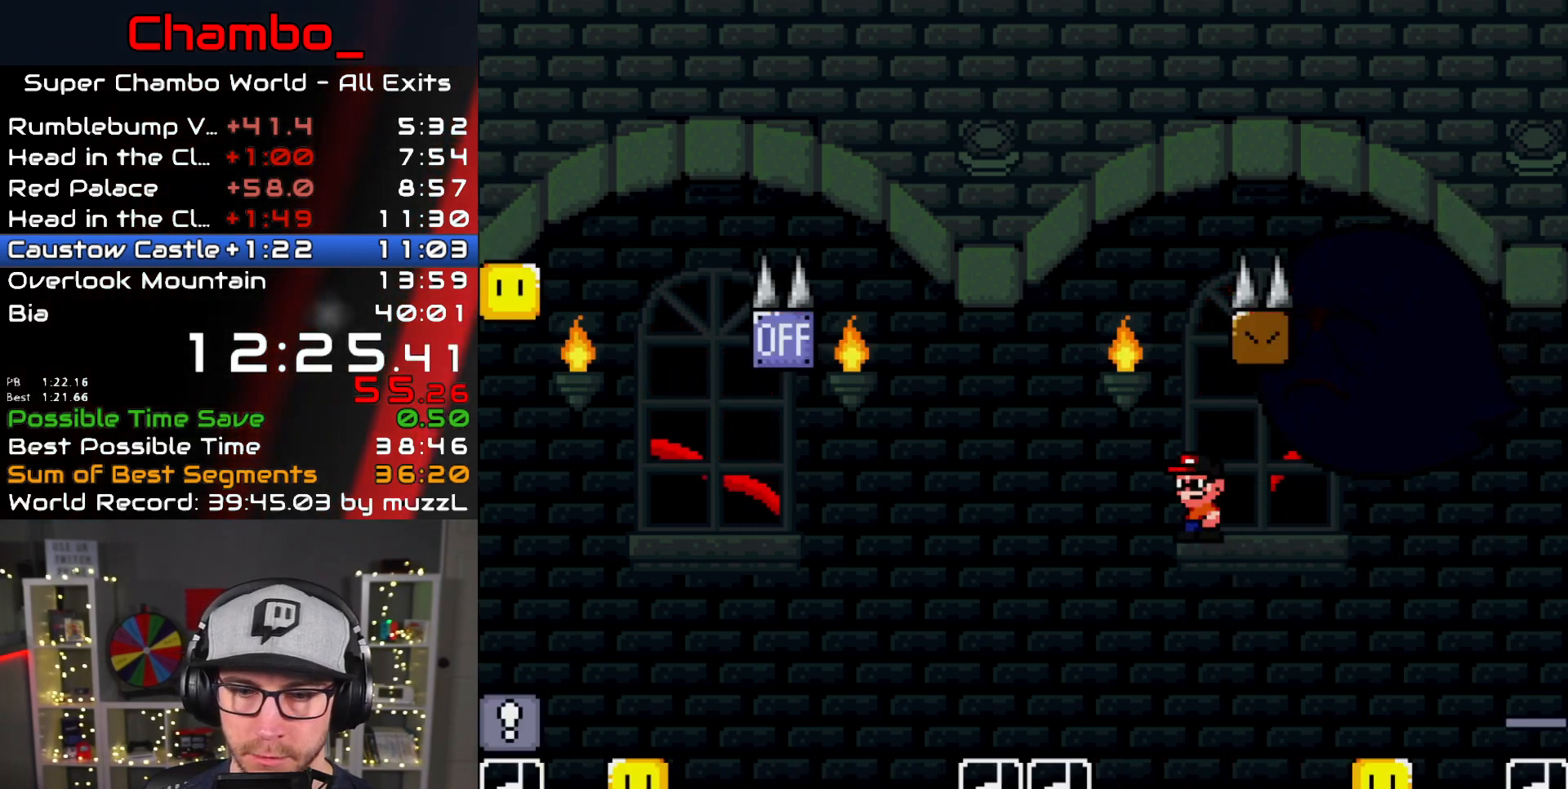
{"buttons": ["X", "DPAD_LEFT"], "events": [[83, "A", "up"], [350, "DPAD_LEFT", "up"], [367, "DPAD_RIGHT", "down"], [450, "DPAD_LEFT", "down"], [450, "DPAD_RIGHT", "up"]]}
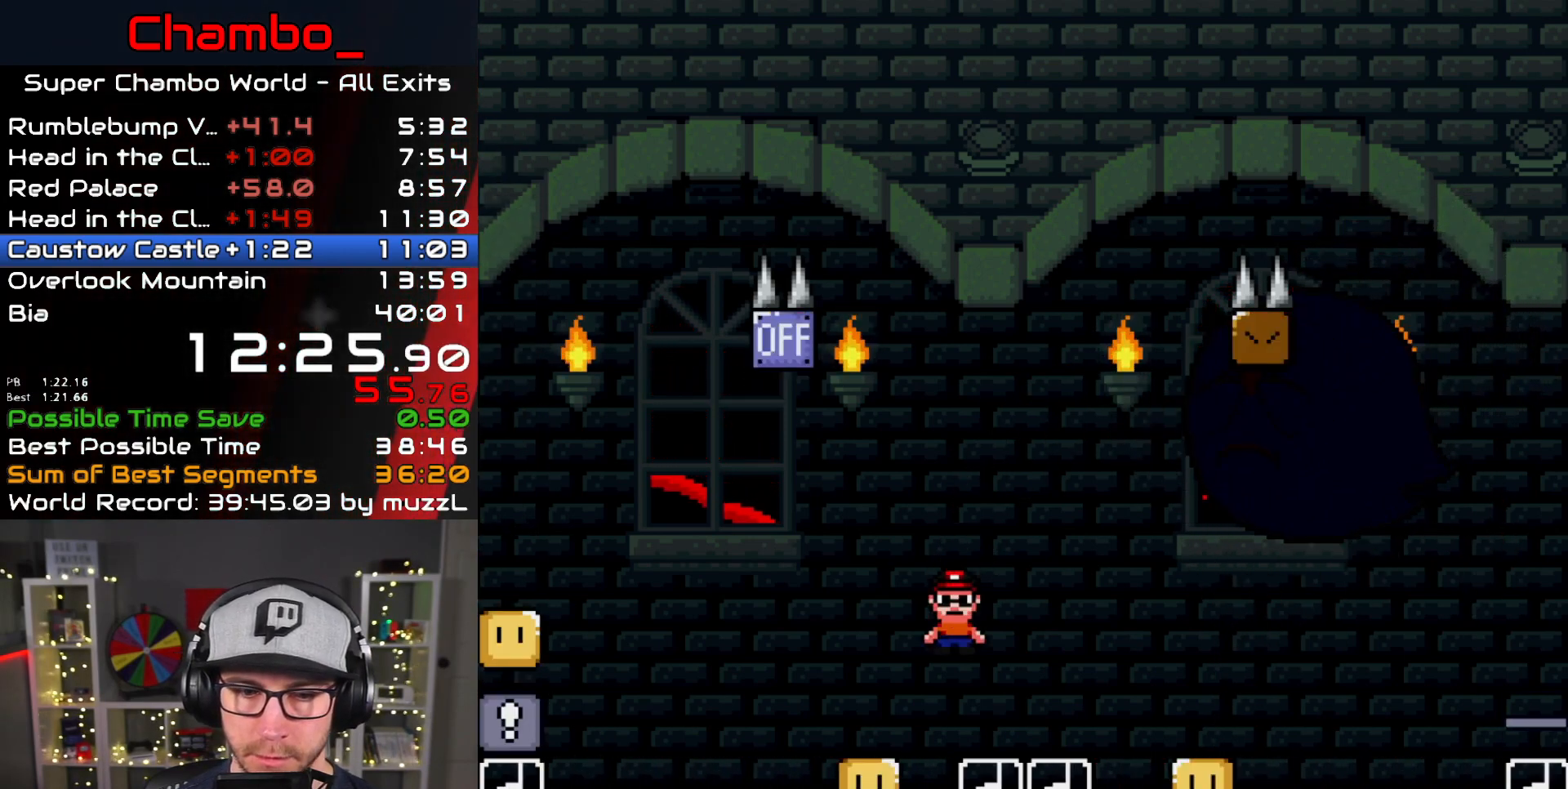
{"buttons": ["A", "X", "DPAD_LEFT"], "events": [[17, "A", "down"], [267, "A", "up"], [333, "A", "down"]]}
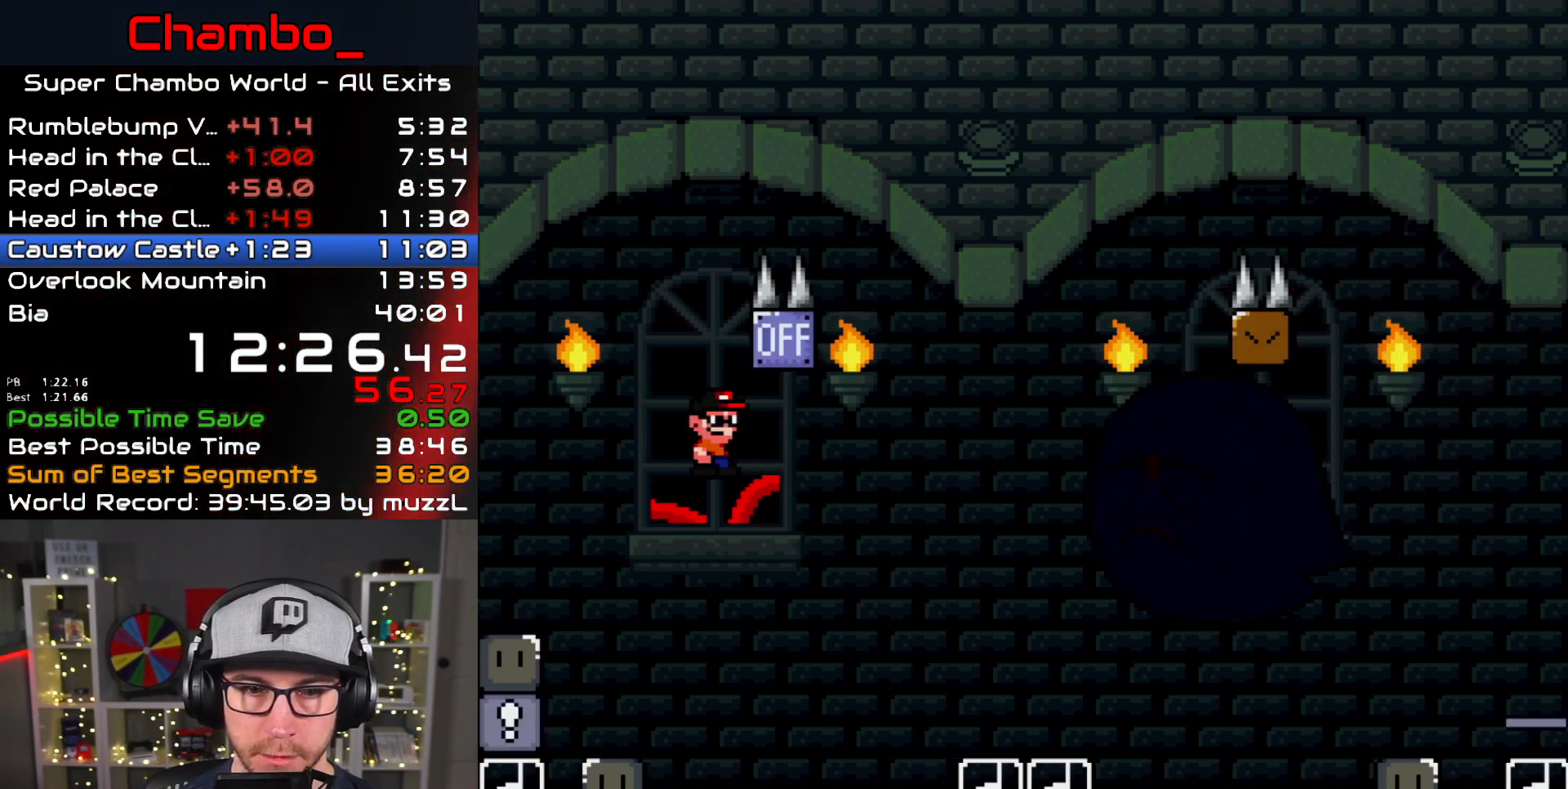
{"buttons": ["Y", "DPAD_LEFT"], "events": [[167, "A", "up"], [283, "Y", "down"], [300, "X", "up"]]}
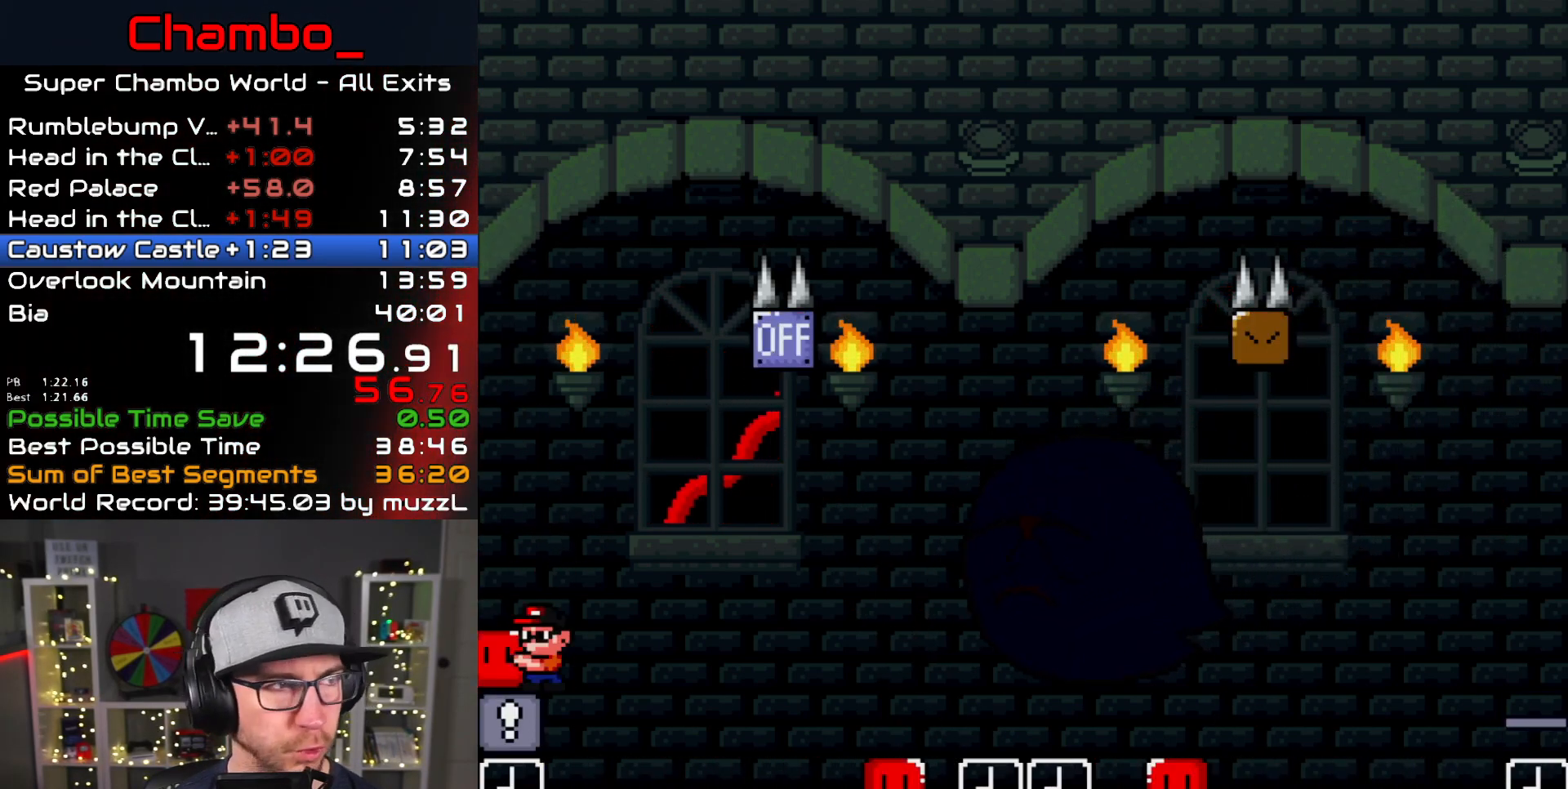
{"buttons": ["Y"], "events": [[350, "DPAD_LEFT", "up"]]}
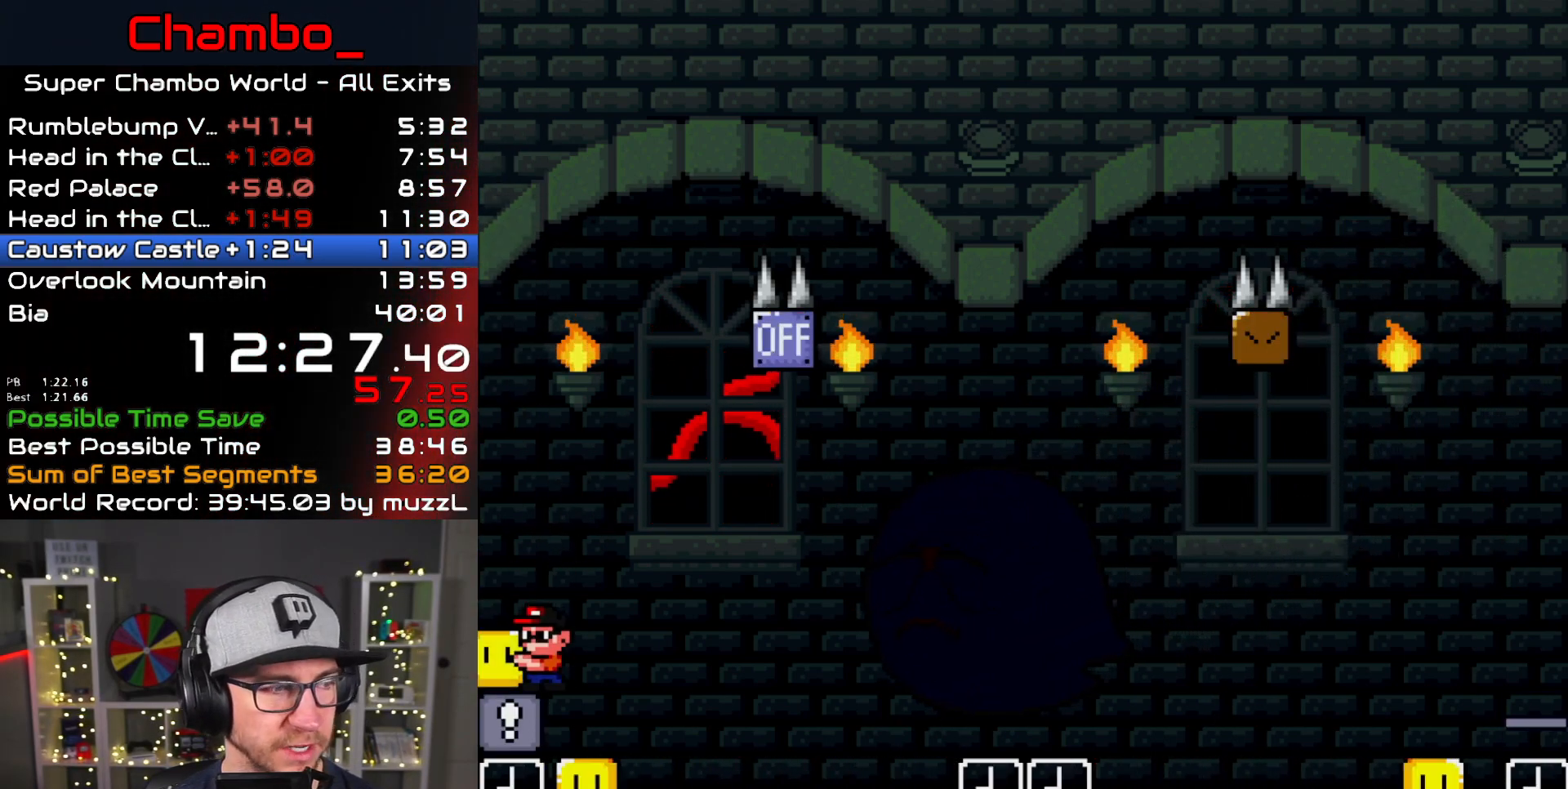
{"buttons": ["Y"], "events": [[83, "DPAD_DOWN", "down"], [217, "DPAD_DOWN", "up"], [267, "DPAD_DOWN", "down"], [383, "DPAD_DOWN", "up"]]}
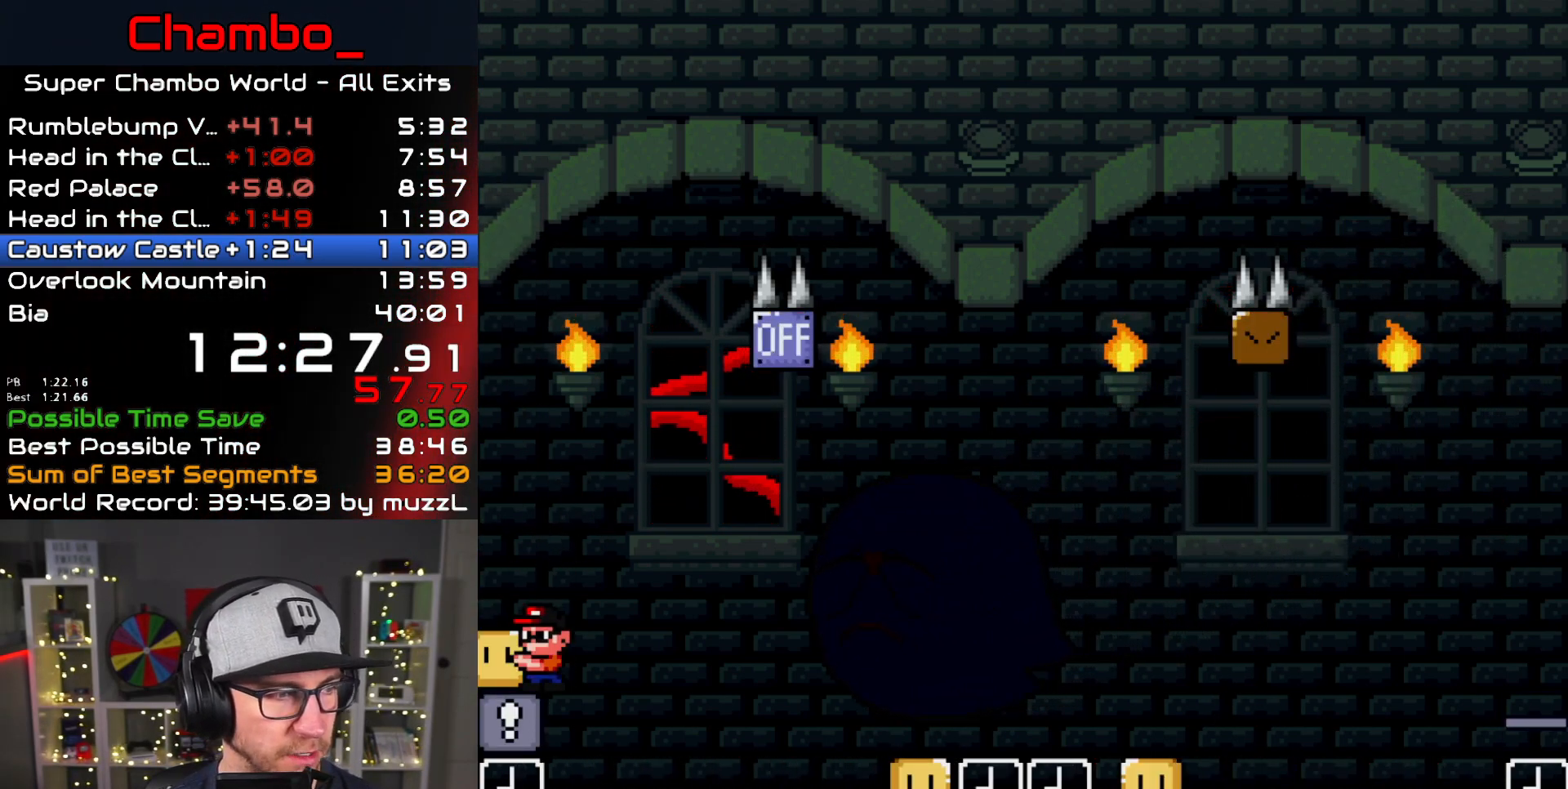
{"buttons": ["Y"], "events": []}
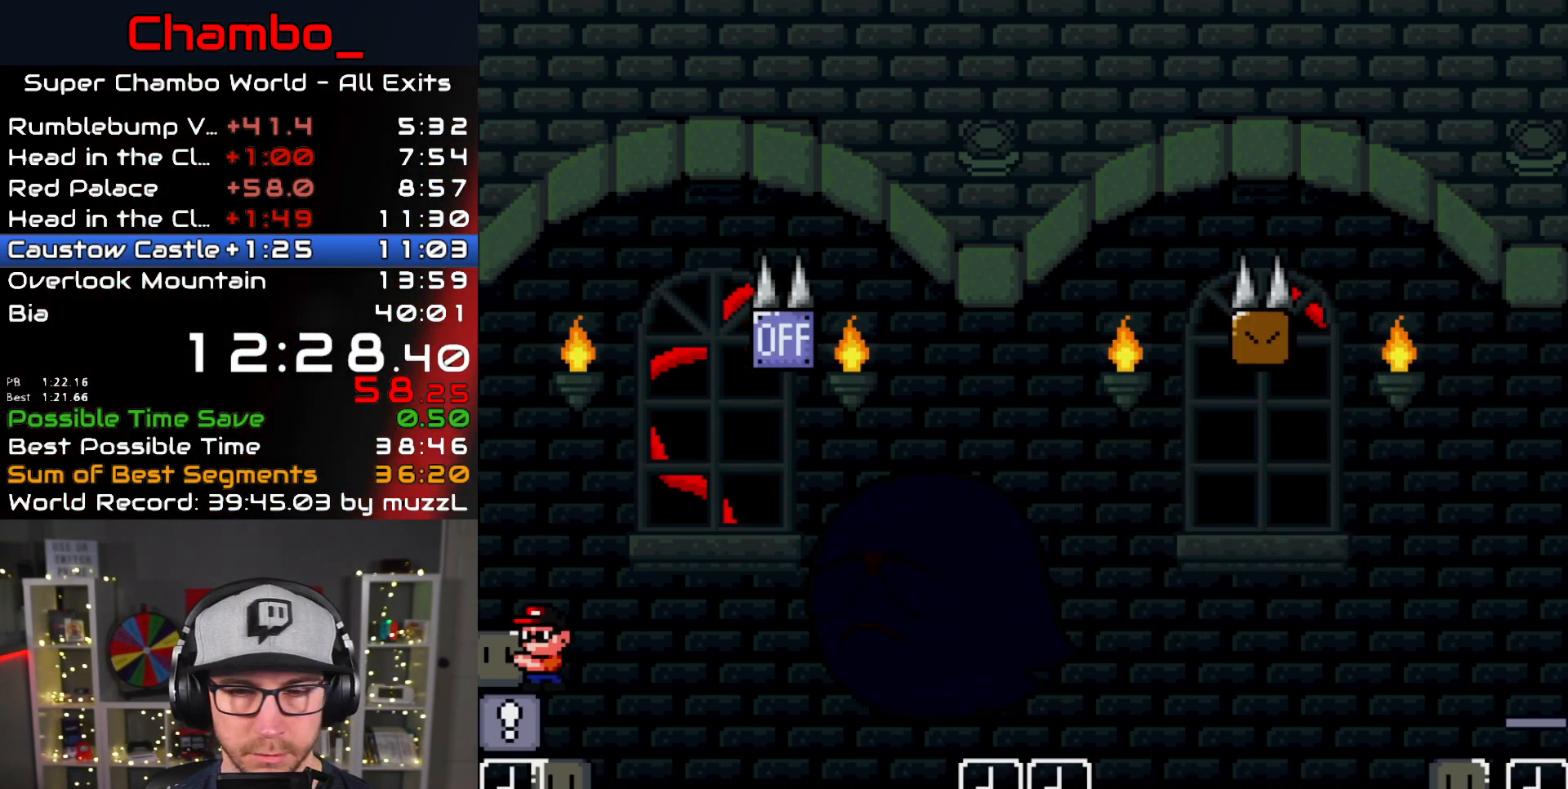
{"buttons": ["Y"], "events": []}
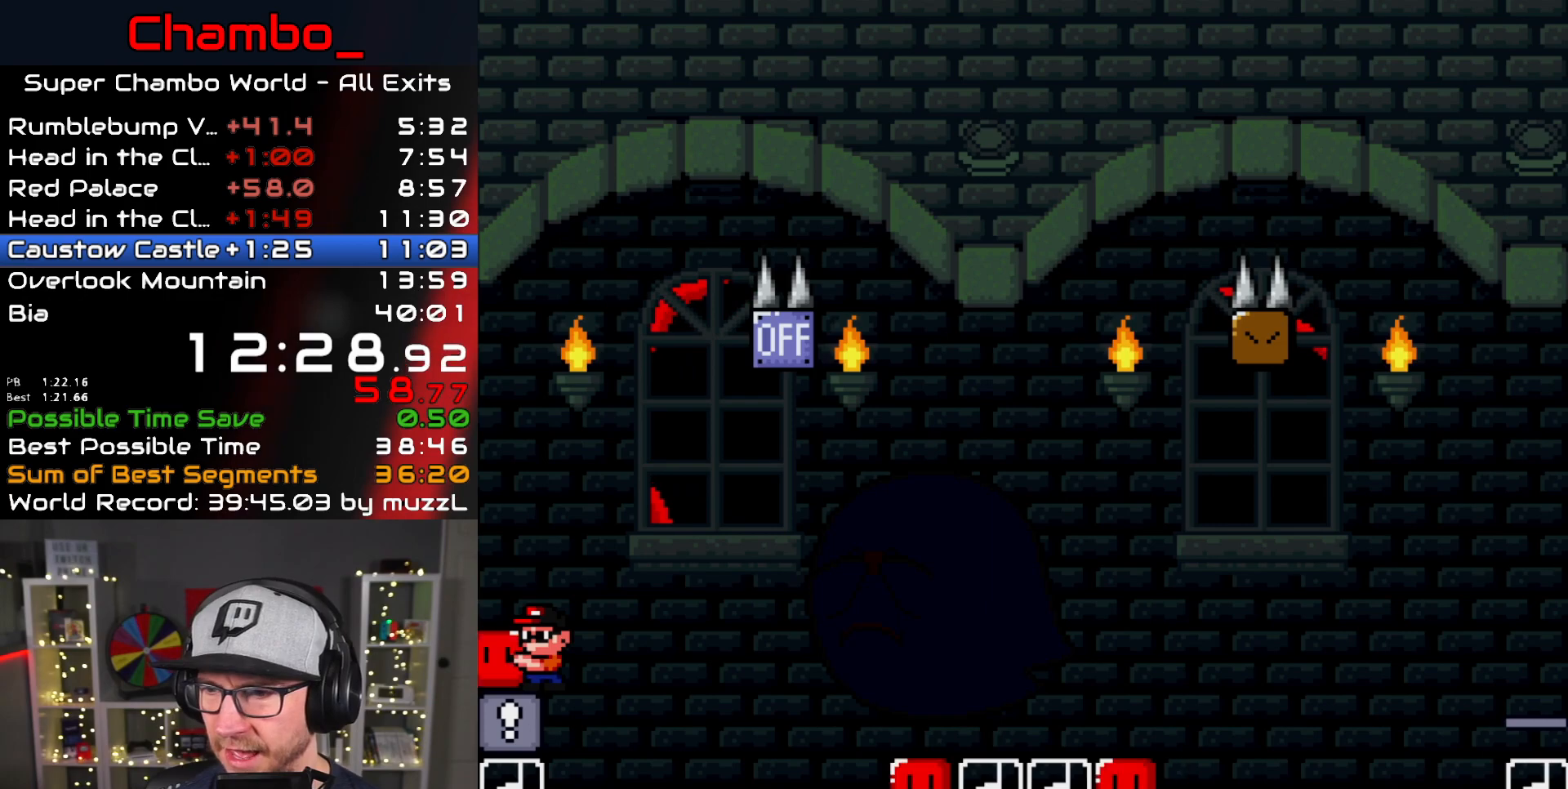
{"buttons": ["Y"], "events": []}
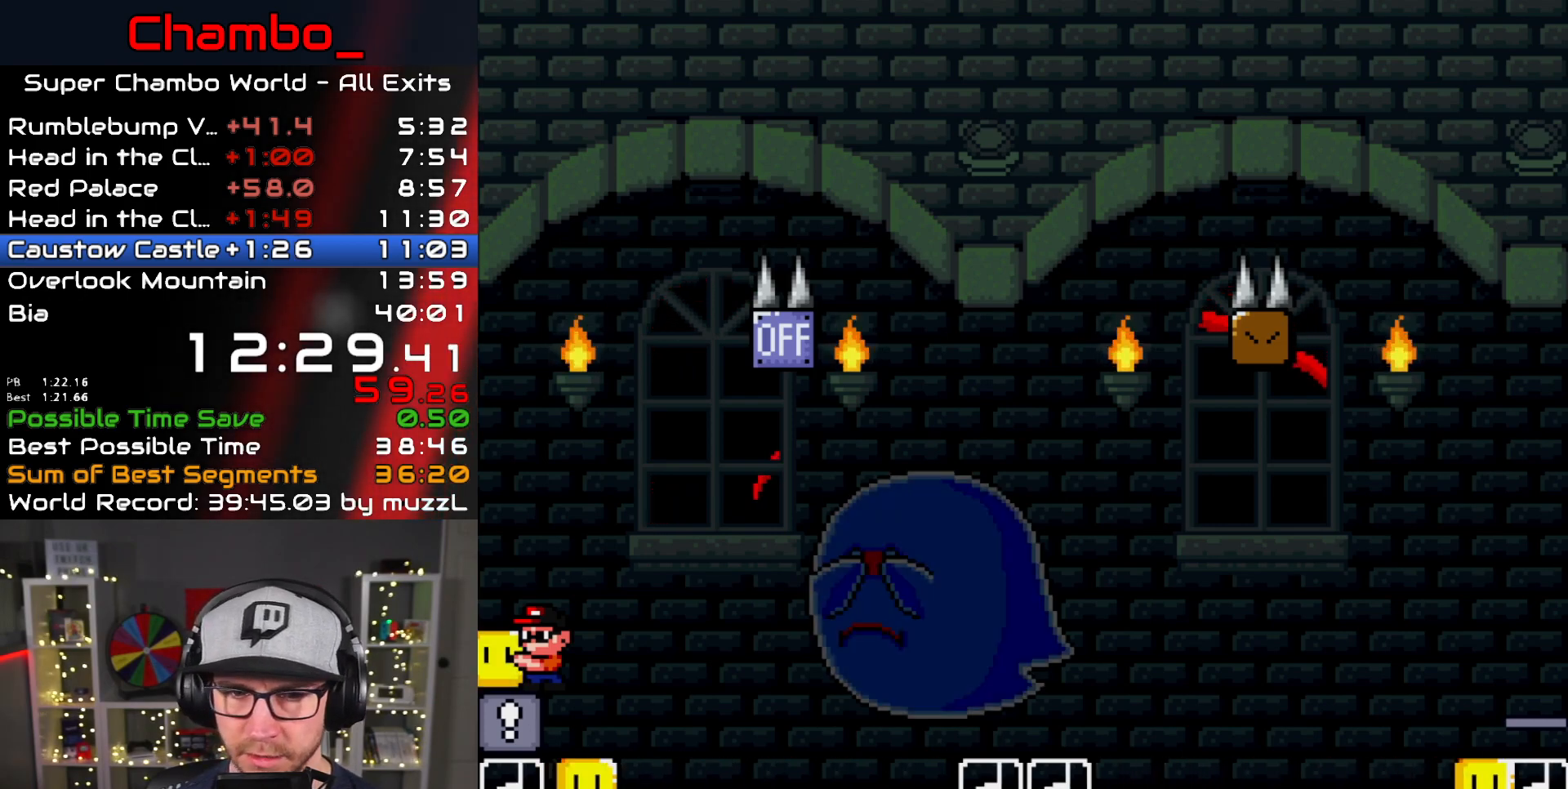
{"buttons": ["B", "Y", "DPAD_RIGHT"], "events": [[400, "B", "down"], [450, "DPAD_RIGHT", "down"]]}
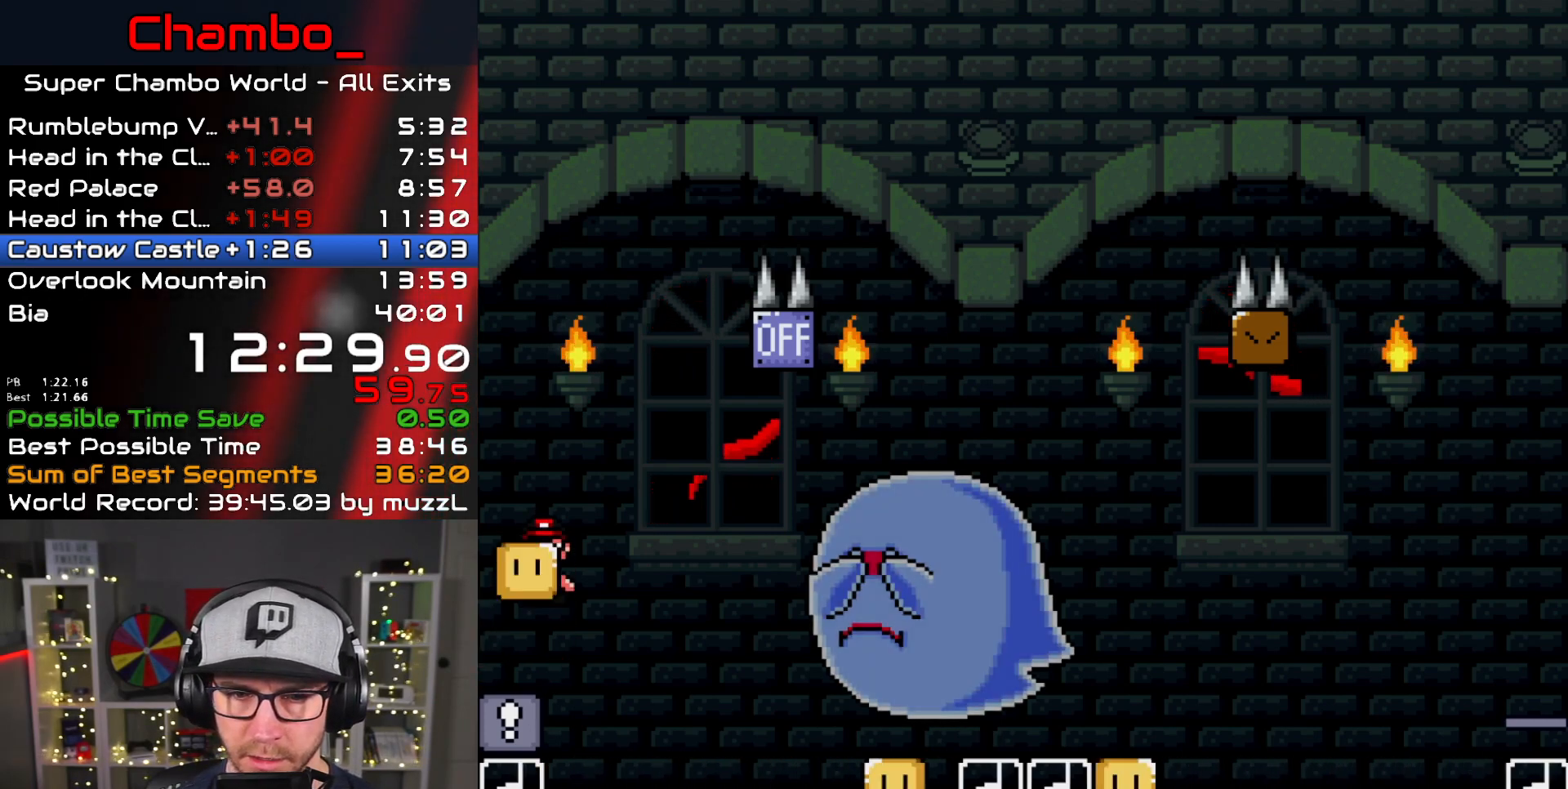
{"buttons": ["Y", "DPAD_LEFT"], "events": [[100, "Y", "up"], [183, "DPAD_LEFT", "down"], [183, "DPAD_RIGHT", "up"], [200, "Y", "down"], [350, "B", "up"]]}
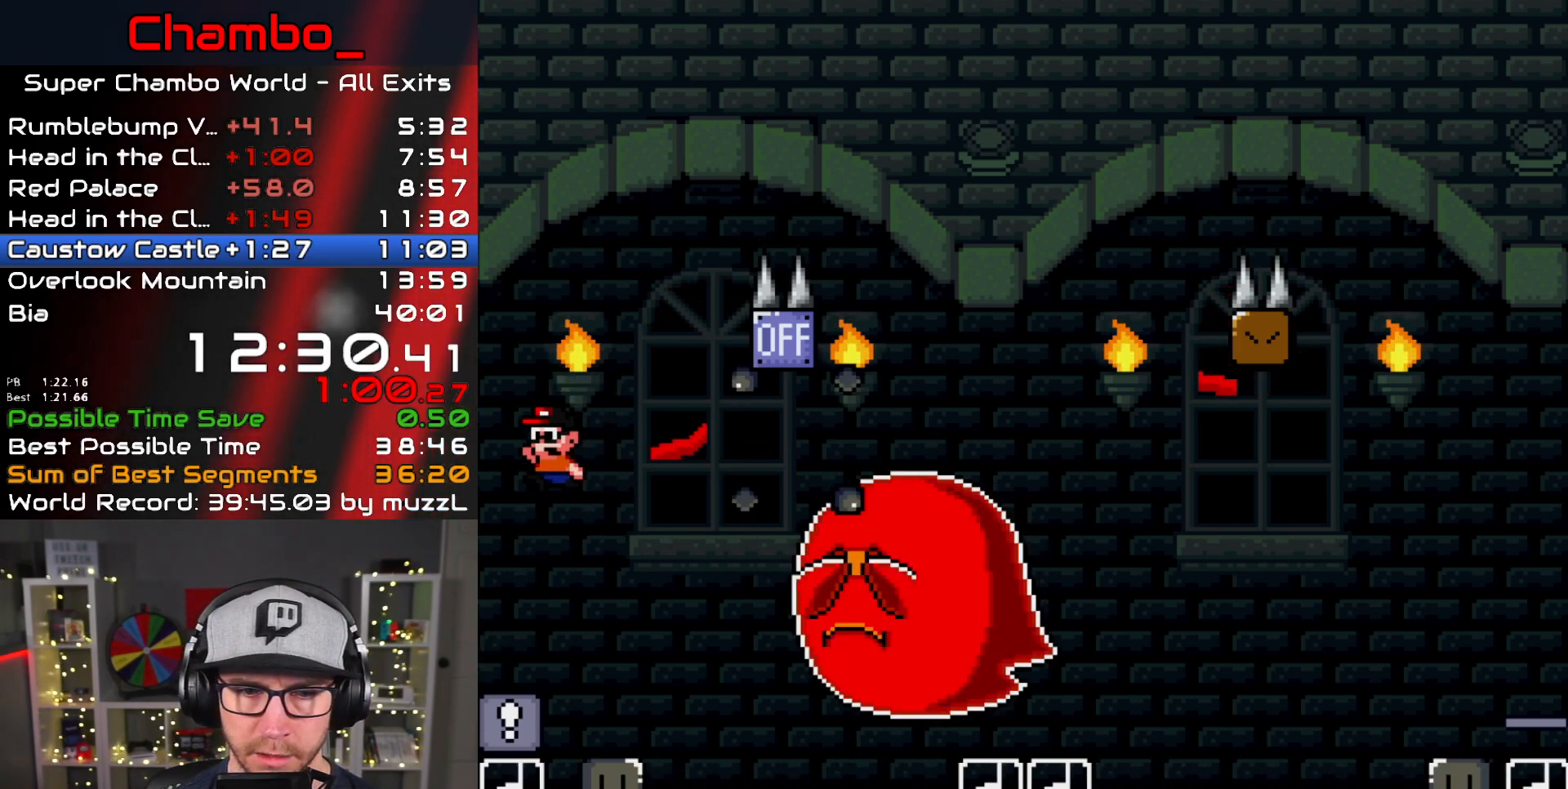
{"buttons": ["X"], "events": [[50, "X", "down"], [50, "Y", "up"], [333, "DPAD_LEFT", "up"]]}
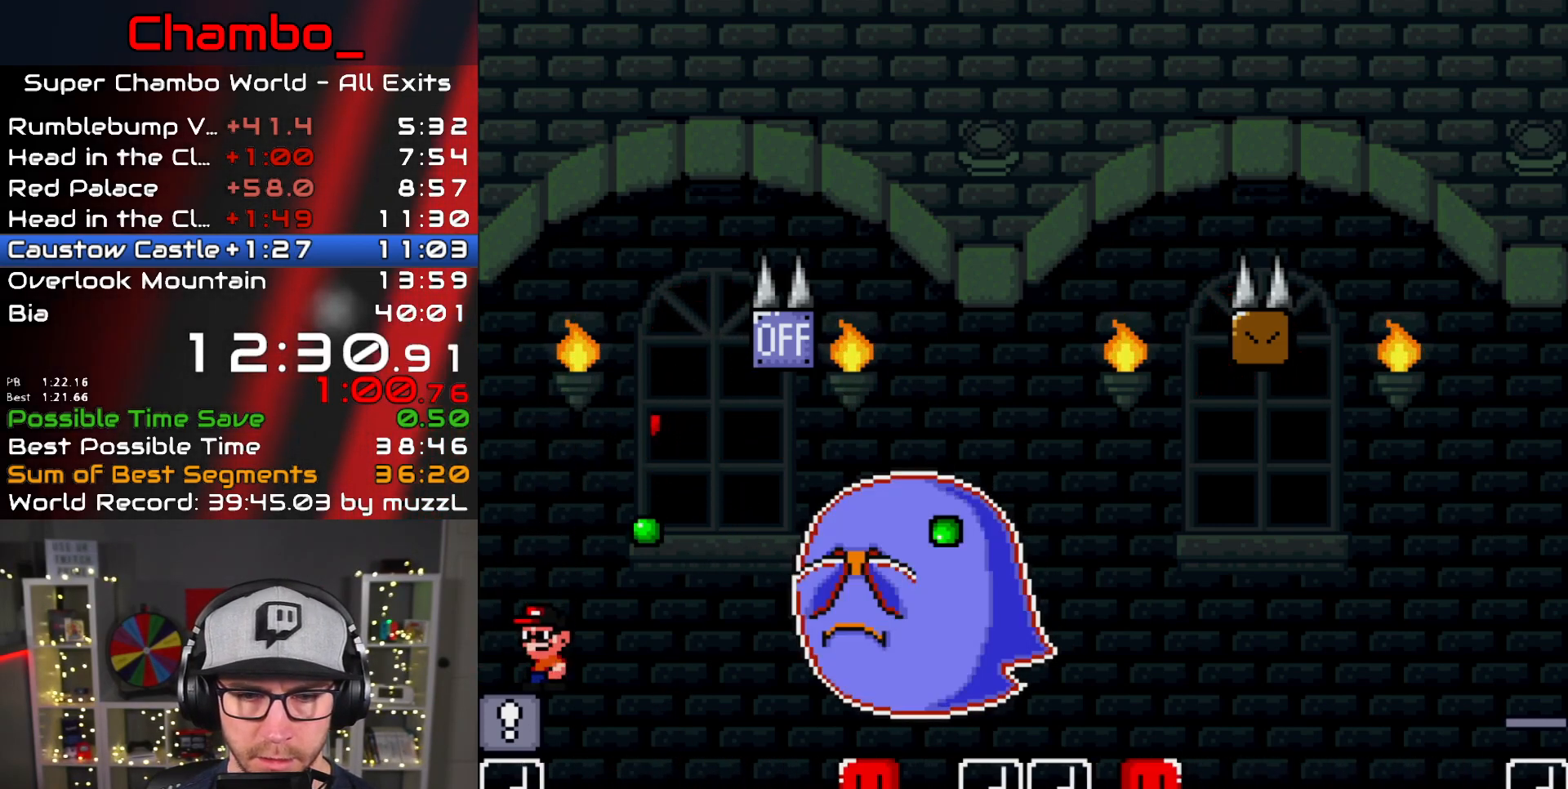
{"buttons": ["A", "X", "DPAD_RIGHT"], "events": [[500, "A", "down"], [500, "DPAD_RIGHT", "down"]]}
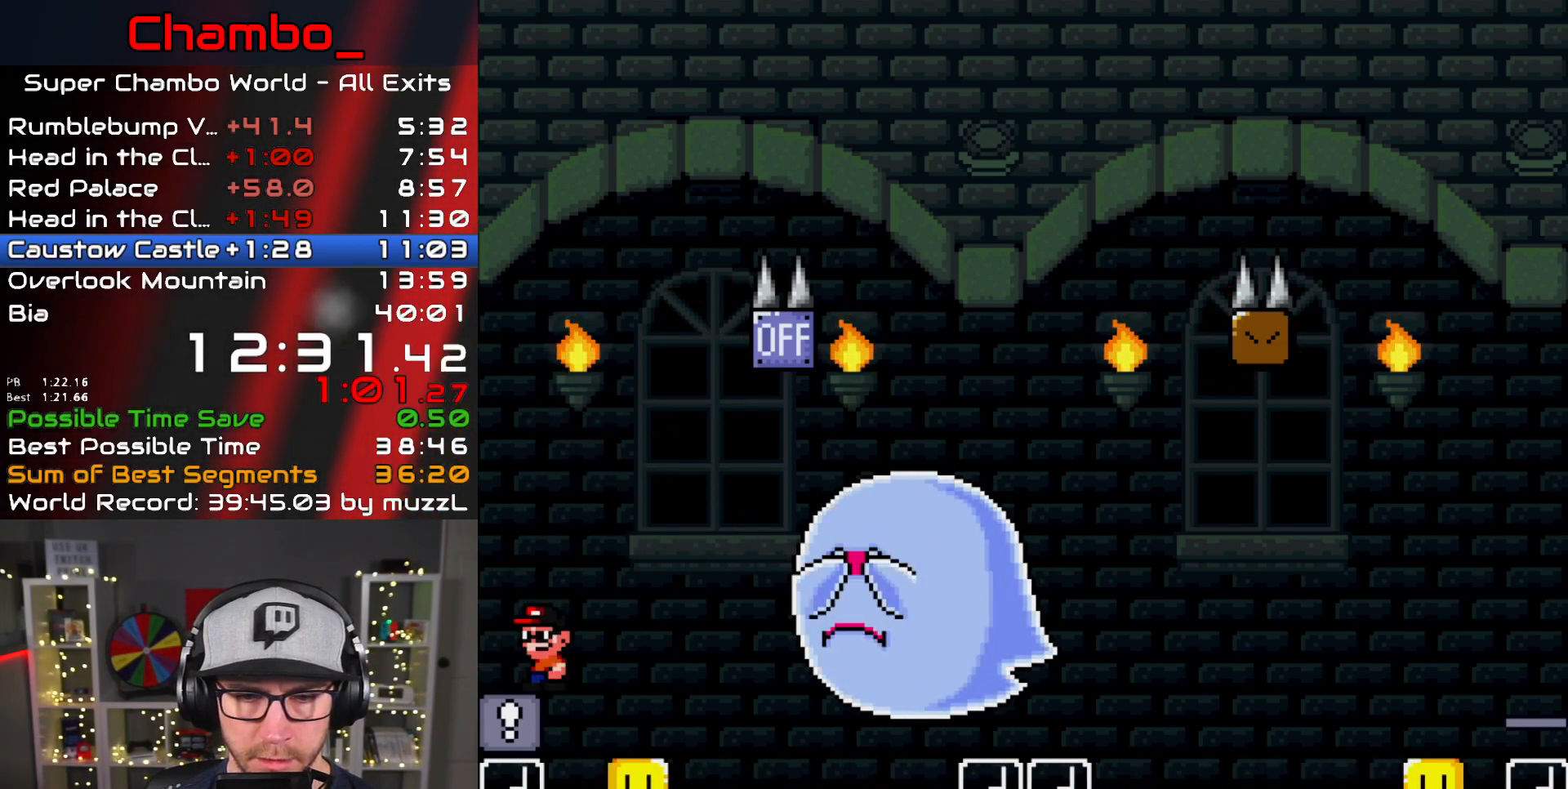
{"buttons": ["A", "X", "DPAD_RIGHT"], "events": [[67, "A", "up"], [183, "A", "down"], [283, "A", "up"], [417, "A", "down"]]}
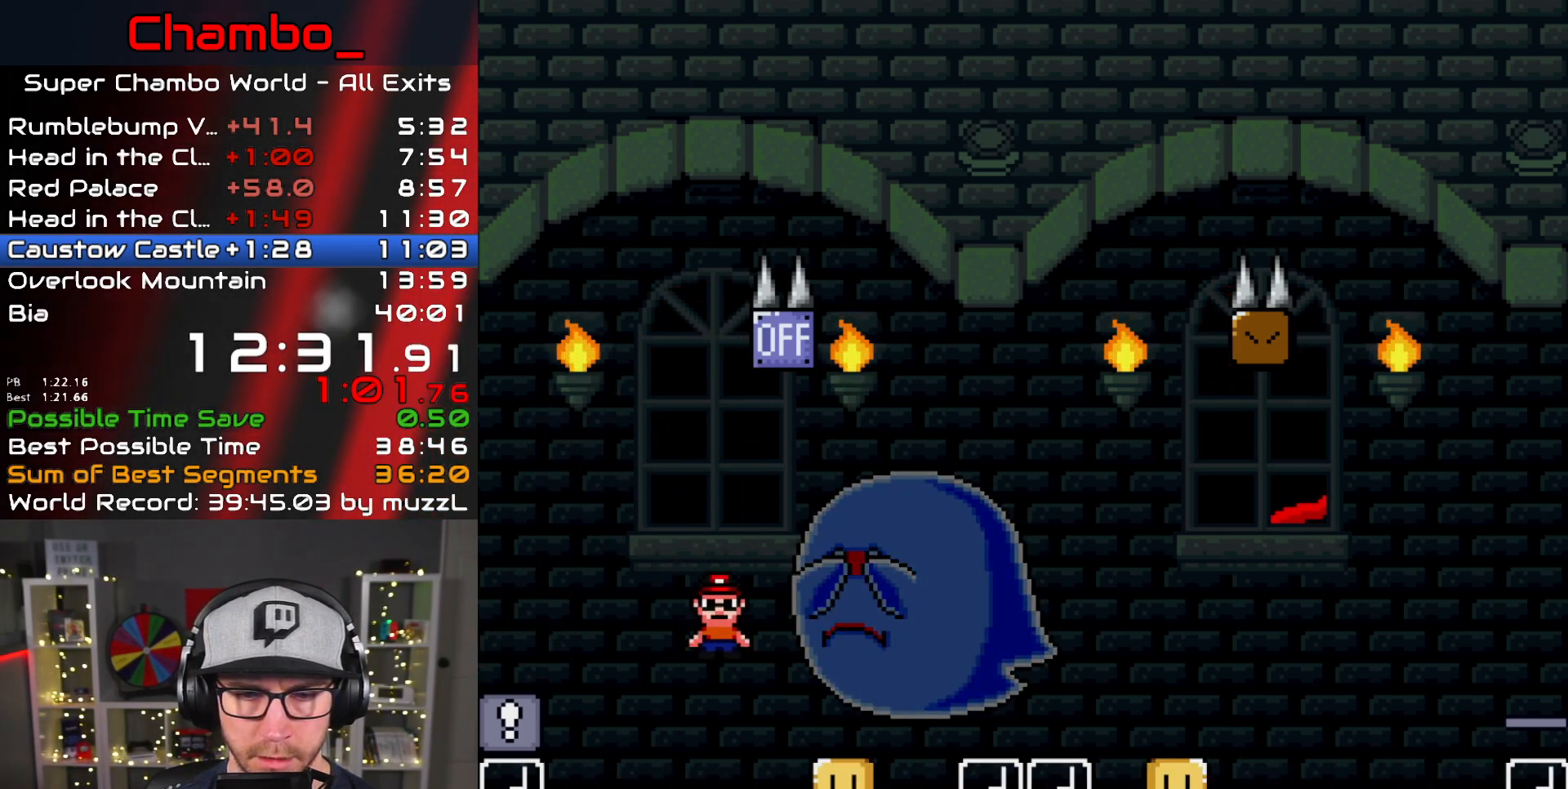
{"buttons": ["X", "DPAD_RIGHT"], "events": [[17, "DPAD_DOWN", "down"], [17, "DPAD_RIGHT", "up"], [33, "DPAD_DOWN", "up"], [67, "DPAD_DOWN", "down"], [100, "DPAD_DOWN", "up"], [100, "DPAD_RIGHT", "down"], [467, "A", "up"]]}